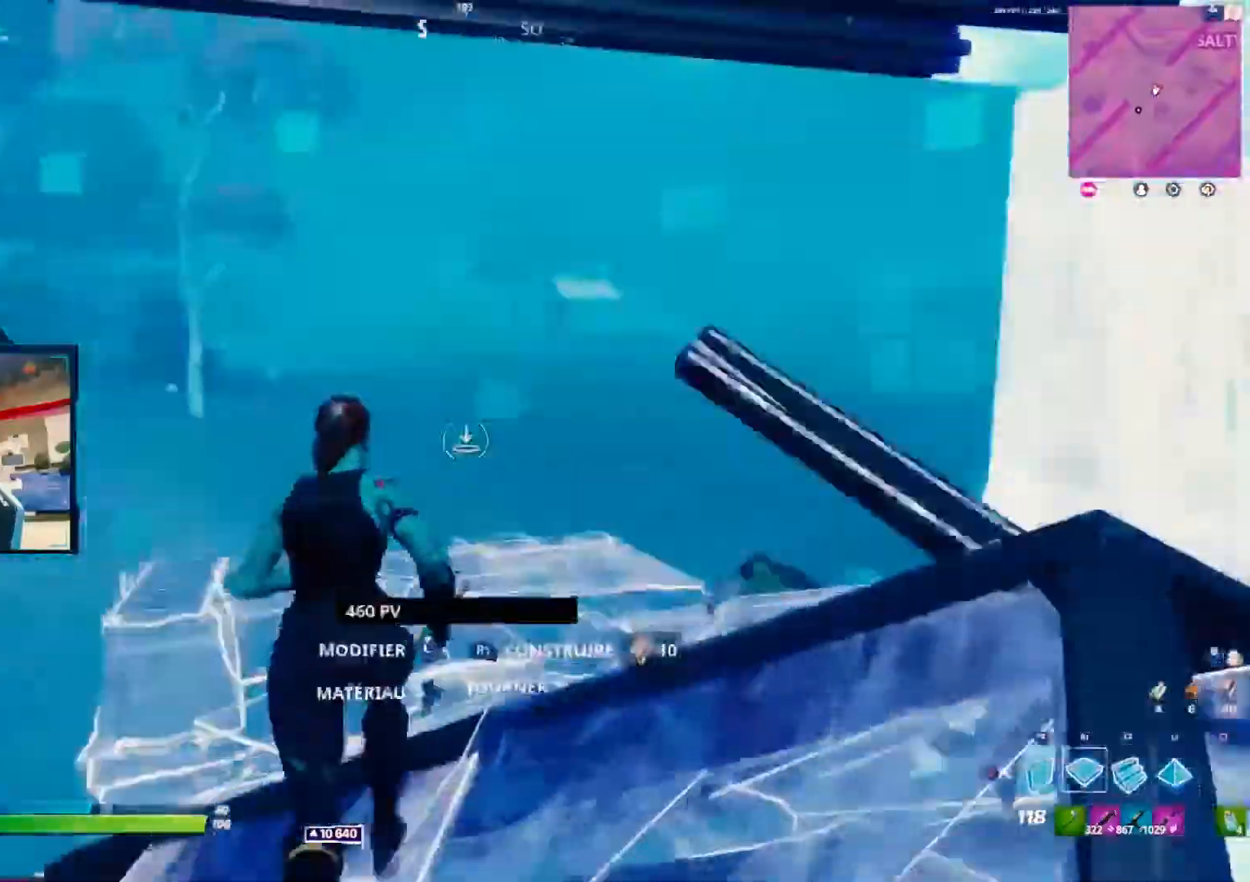
Gameplay with a controller (PlayStation layout); each line is a JSON object with the inputs held at the frame after it. "events" lists button and stick changes between this image and that frame as [ms after this image, input, new state], when the widget could be followed in between. Not read: L3 R3.
{"buttons": ["L1"], "events": [[33, "L1", "down"], [83, "R1", "up"], [117, "L1", "up"], [183, "R1", "down"], [233, "L1", "down"], [267, "R1", "up"], [317, "L1", "up"], [367, "R1", "down"], [417, "L1", "down"], [450, "R1", "up"]]}
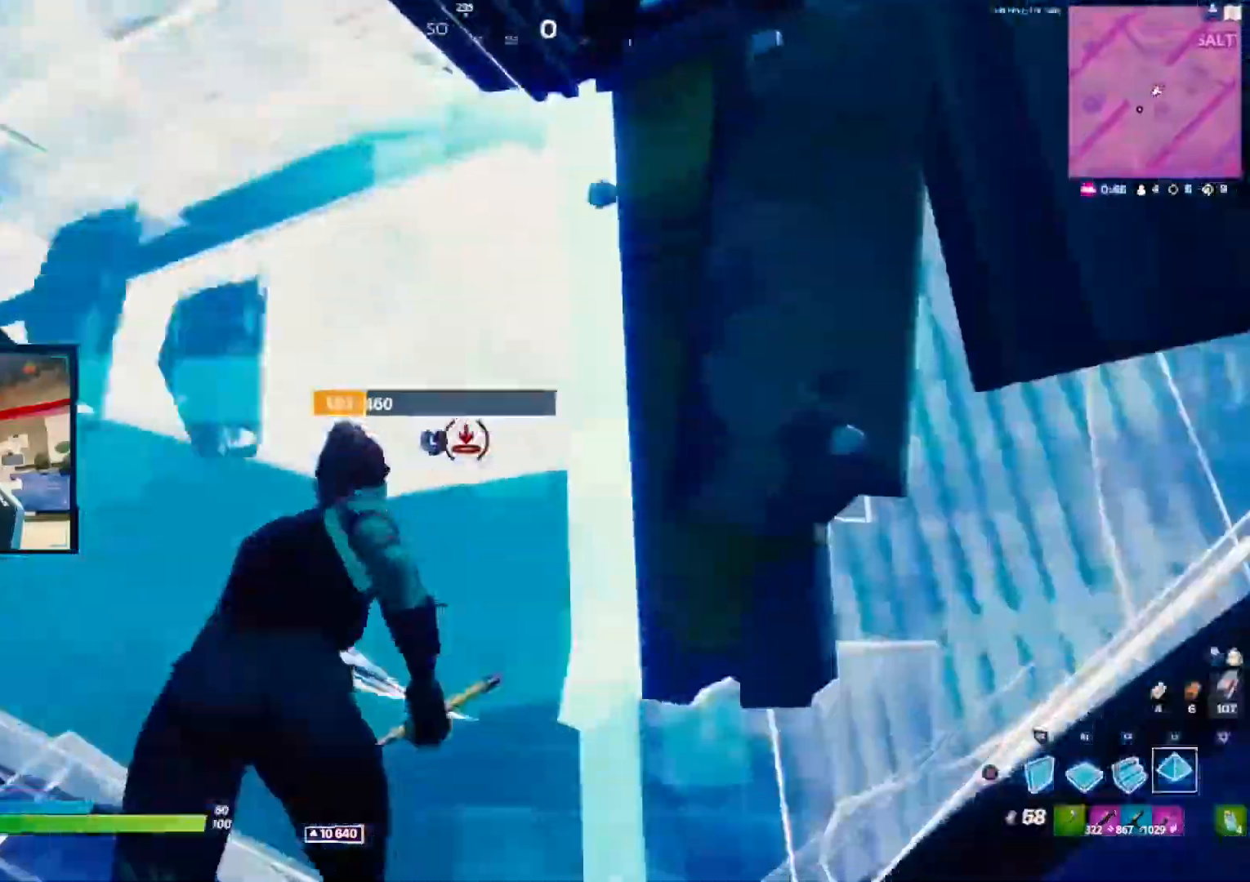
{"buttons": [], "events": [[17, "L1", "up"], [17, "R1", "down"], [100, "L1", "down"], [100, "R1", "up"], [167, "L1", "up"], [183, "CIRCLE", "down"], [250, "CIRCLE", "up"], [383, "R1", "down"], [500, "R1", "up"]]}
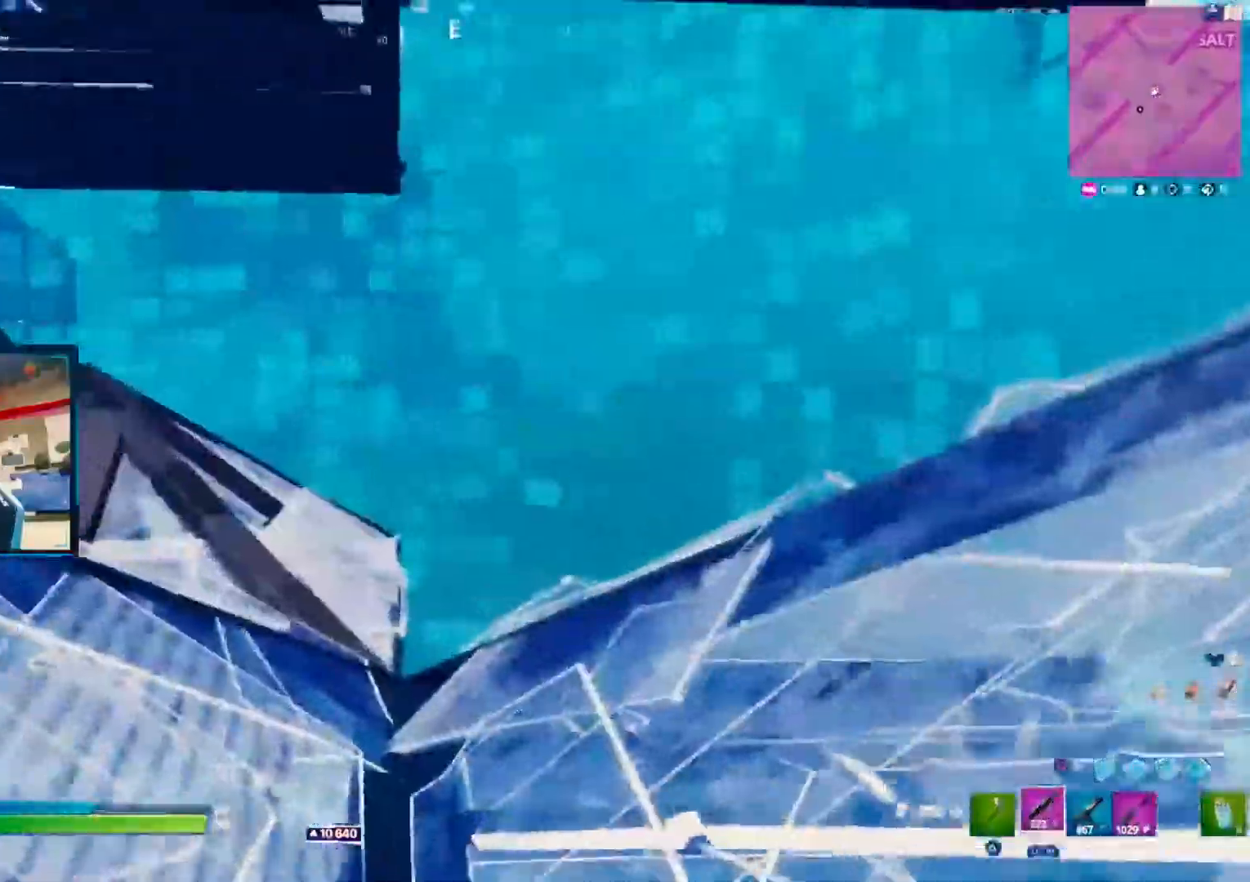
{"buttons": ["SQUARE"], "events": [[350, "SQUARE", "down"], [400, "SQUARE", "up"], [483, "SQUARE", "down"]]}
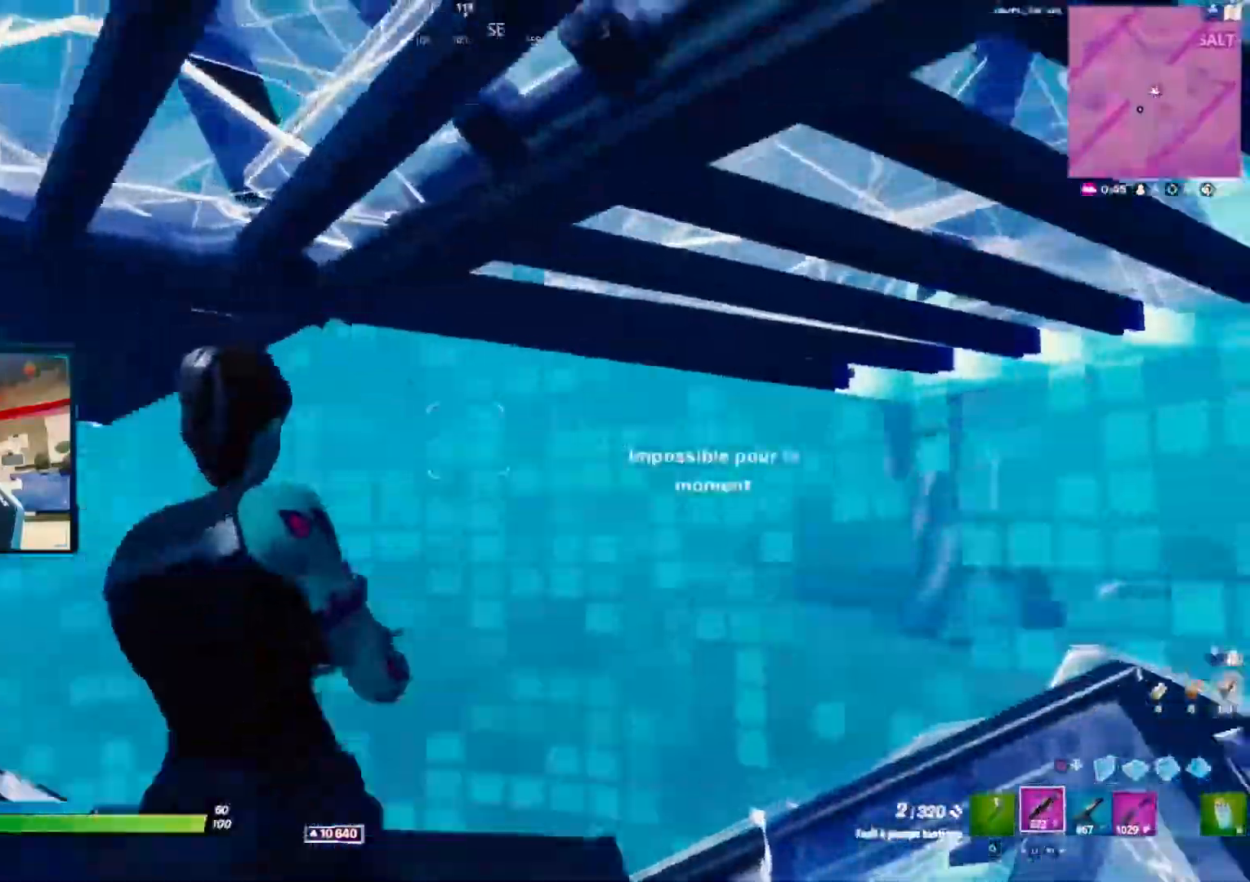
{"buttons": [], "events": [[50, "SQUARE", "up"], [183, "CIRCLE", "down"], [250, "L1", "down"], [267, "CIRCLE", "up"], [333, "CIRCLE", "down"], [350, "L1", "up"], [433, "CIRCLE", "up"]]}
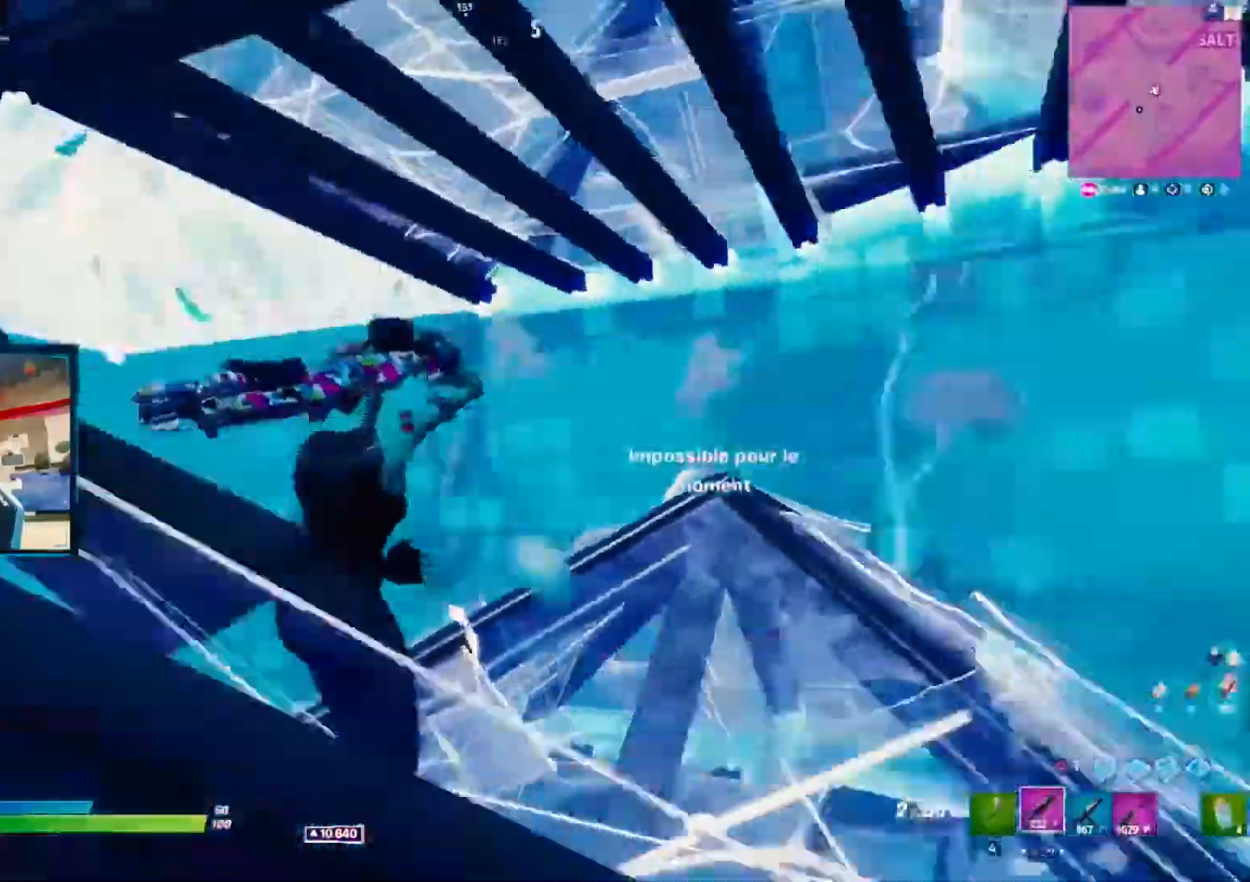
{"buttons": [], "events": []}